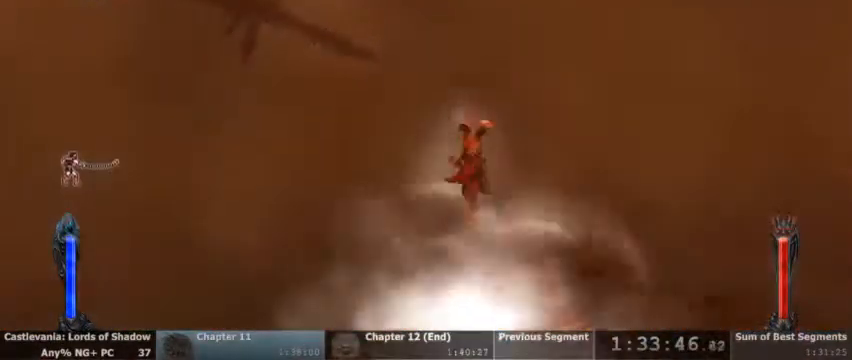
Gameplay with a controller (PlayStation layout); each line is a JSON object with the inputs held at the frame after it (dt_ms = milliseconds from this image to that frame). "events" lists button and stick changes between this image and that frame as [ms after this image, input, new state], when the widget could be followed in between. Not read: HOME L1 L3 R1 R3 SELECT START.
{"dt_ms": 1000, "buttons": ["CIRCLE"], "events": [[467, "L2", "up"], [467, "TRIANGLE", "up"], [733, "SQUARE", "down"], [867, "SQUARE", "up"], [1000, "CIRCLE", "down"]]}
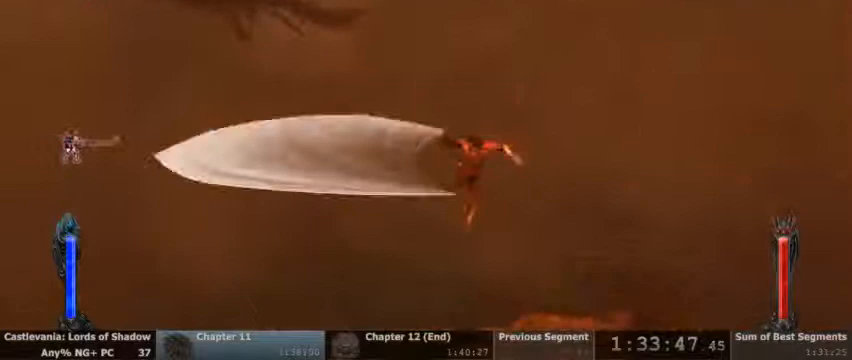
{"dt_ms": 500, "buttons": [], "events": [[67, "CIRCLE", "up"], [167, "CIRCLE", "down"], [267, "CIRCLE", "up"], [367, "CIRCLE", "down"], [467, "CIRCLE", "up"]]}
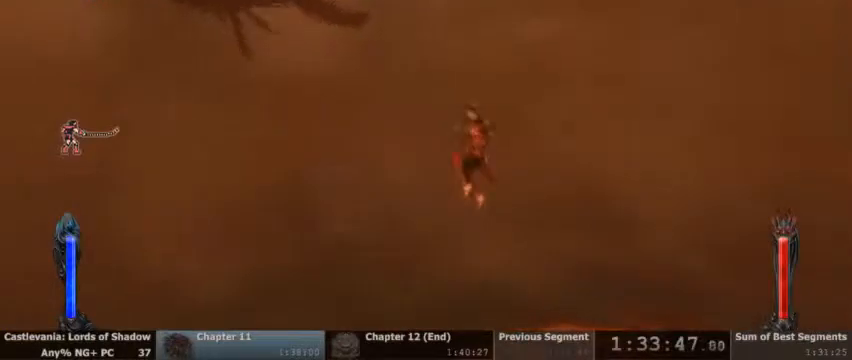
{"dt_ms": 500, "buttons": ["L2"], "events": [[467, "L2", "down"]]}
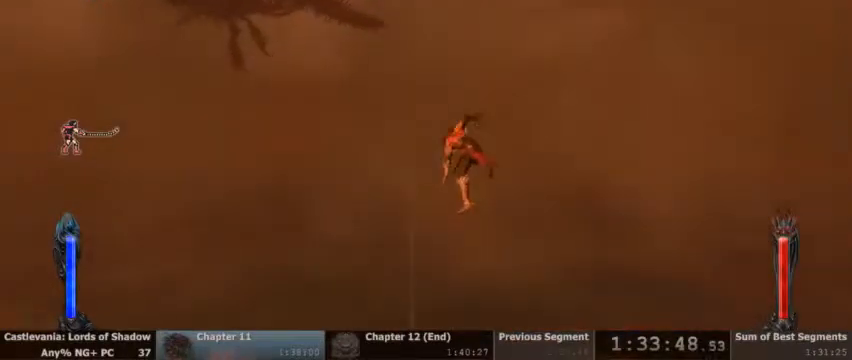
{"dt_ms": 500, "buttons": ["TRIANGLE", "L2"], "events": [[100, "TRIANGLE", "down"]]}
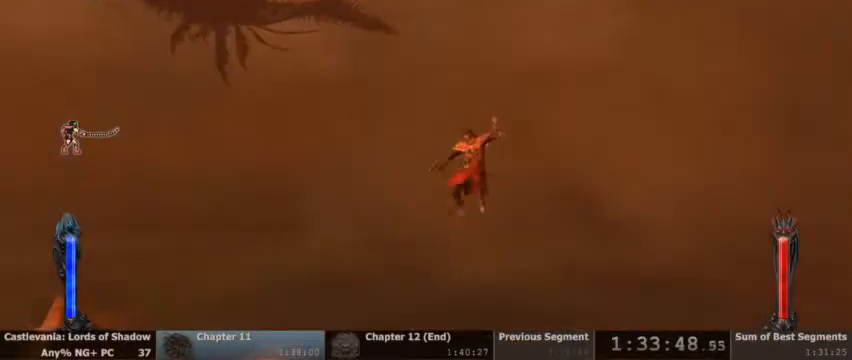
{"dt_ms": 500, "buttons": [], "events": [[233, "L2", "up"], [233, "TRIANGLE", "up"]]}
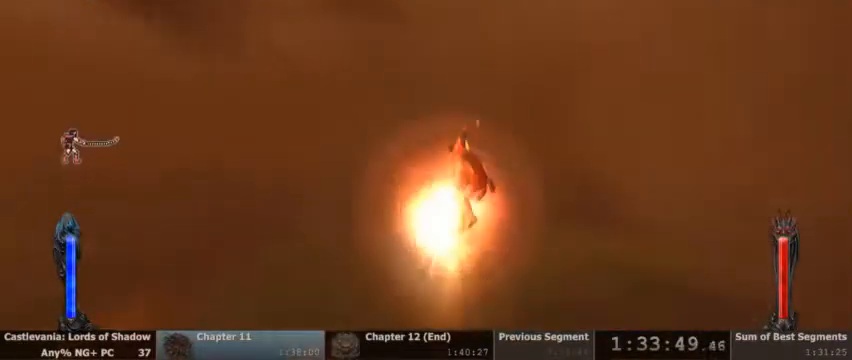
{"dt_ms": 500, "buttons": [], "events": [[100, "SQUARE", "down"], [233, "SQUARE", "up"], [367, "CIRCLE", "down"], [467, "CIRCLE", "up"]]}
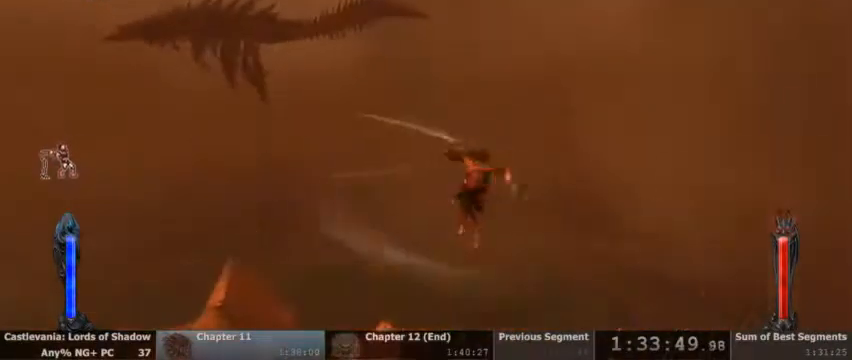
{"dt_ms": 500, "buttons": [], "events": [[33, "CIRCLE", "down"], [133, "CIRCLE", "up"], [233, "CIRCLE", "down"], [333, "CIRCLE", "up"]]}
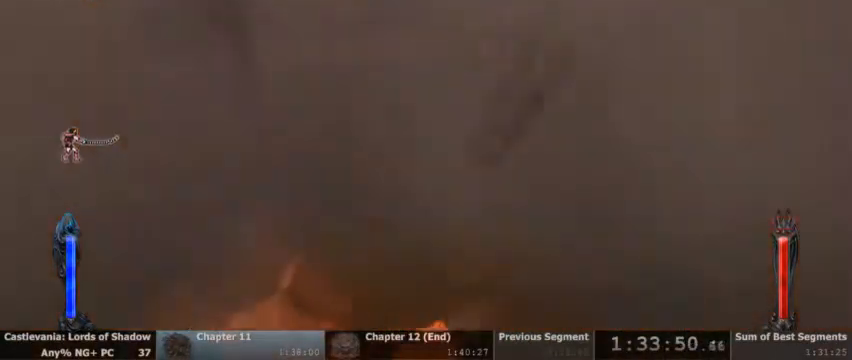
{"dt_ms": 500, "buttons": [], "events": []}
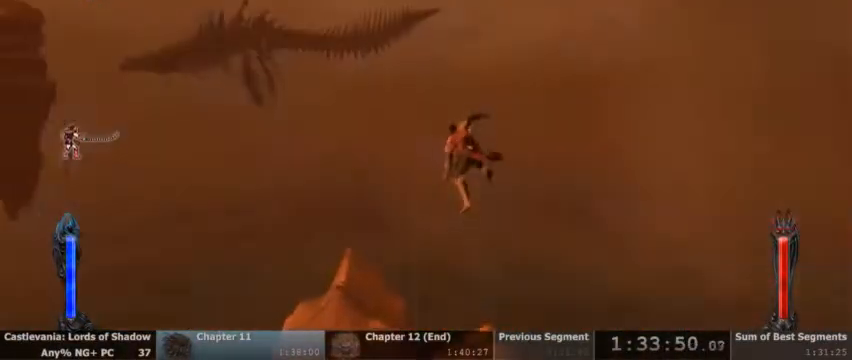
{"dt_ms": 500, "buttons": [], "events": []}
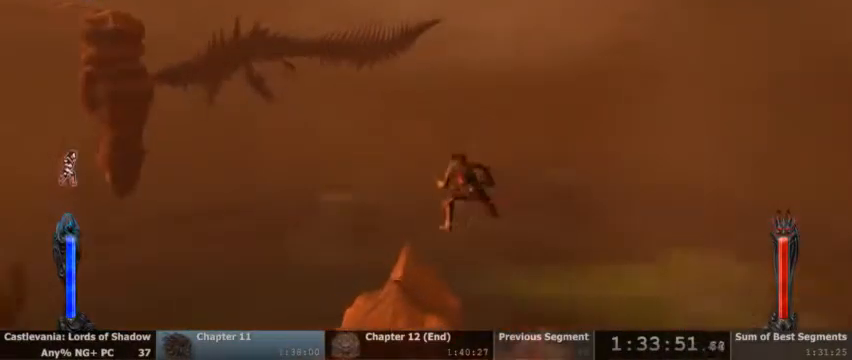
{"dt_ms": 500, "buttons": [], "events": []}
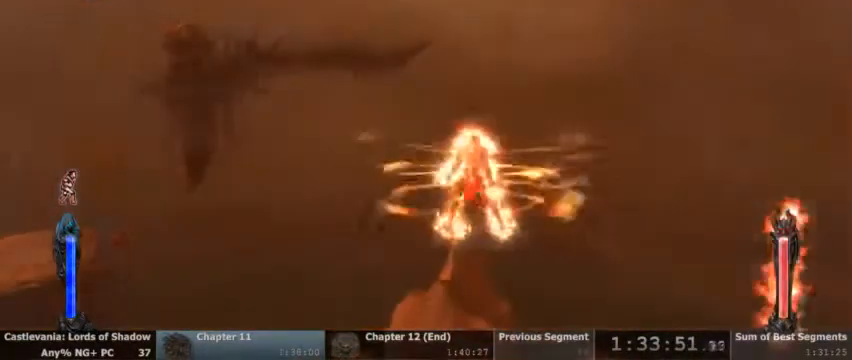
{"dt_ms": 500, "buttons": ["L2"], "events": [[200, "L2", "down"]]}
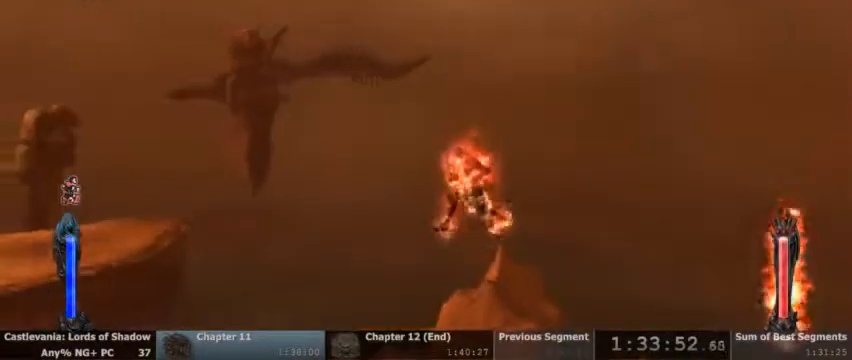
{"dt_ms": 500, "buttons": ["L2"], "events": []}
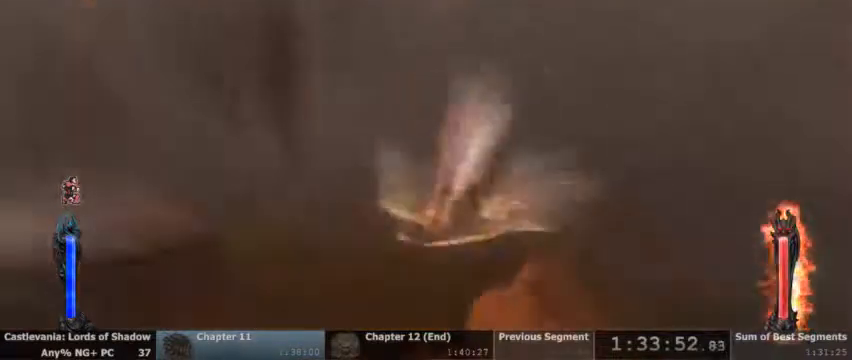
{"dt_ms": 500, "buttons": ["L2"], "events": []}
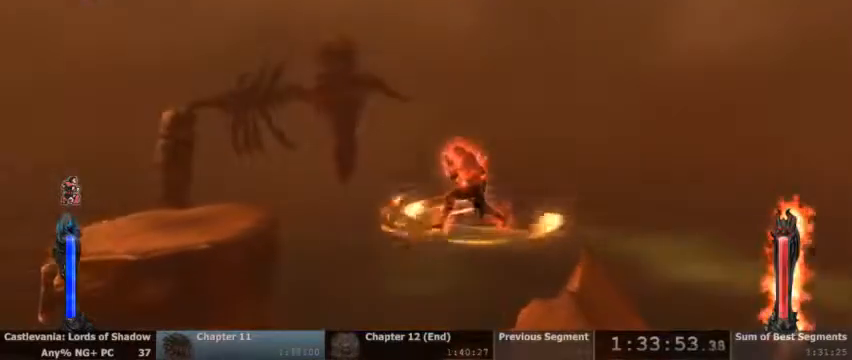
{"dt_ms": 500, "buttons": ["L2"], "events": []}
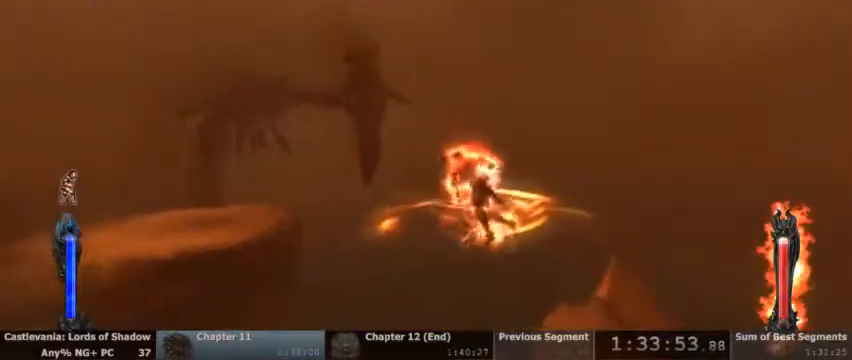
{"dt_ms": 500, "buttons": ["L2"]}
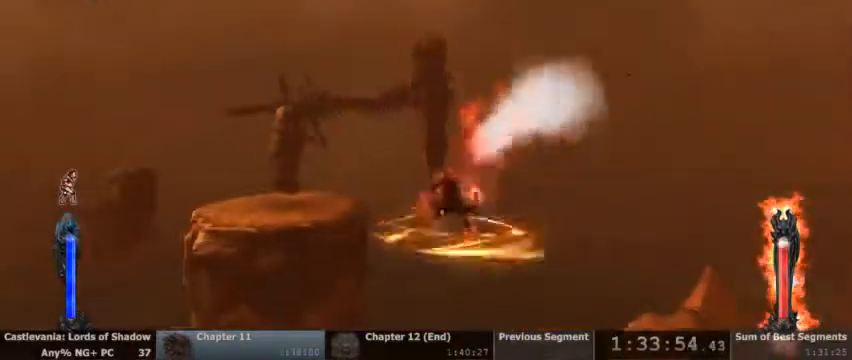
{"dt_ms": 1000, "buttons": ["CROSS"]}
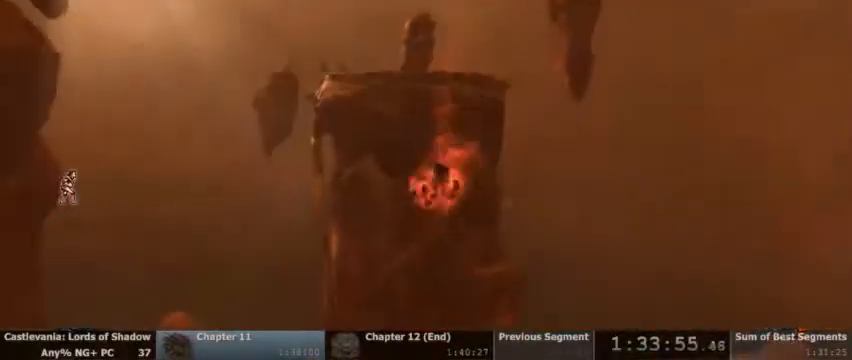
{"dt_ms": 1000, "buttons": []}
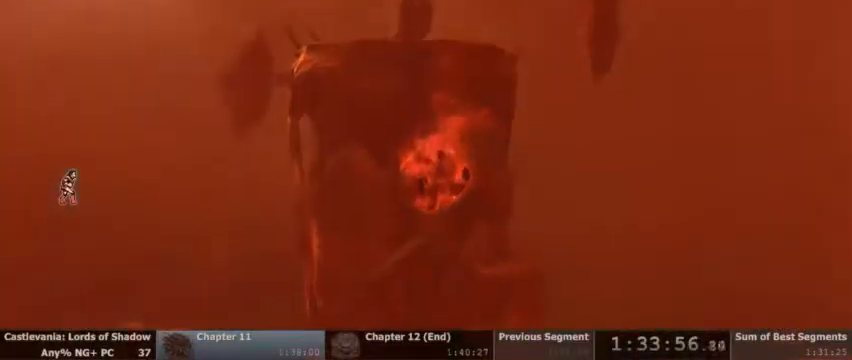
{"dt_ms": 500, "buttons": [], "events": []}
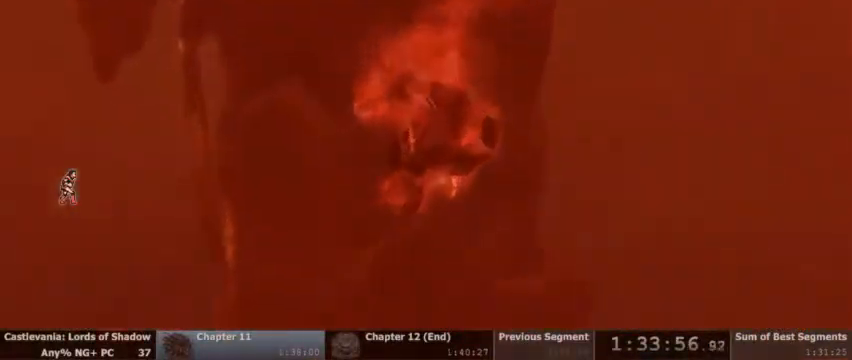
{"dt_ms": 500, "buttons": [], "events": []}
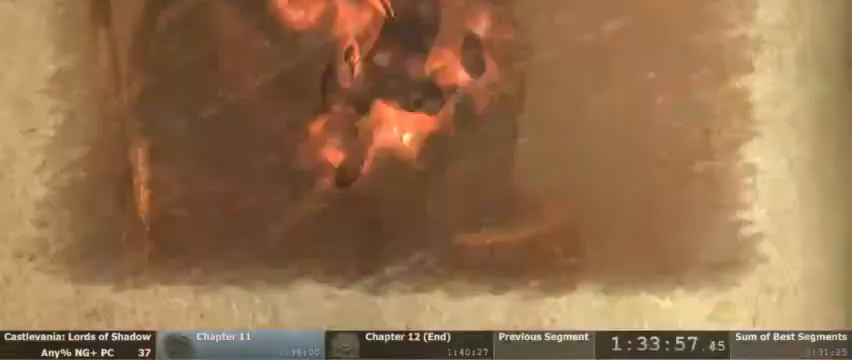
{"dt_ms": 500, "buttons": ["CROSS"], "events": [[33, "CROSS", "down"], [167, "CROSS", "up"], [467, "CROSS", "down"]]}
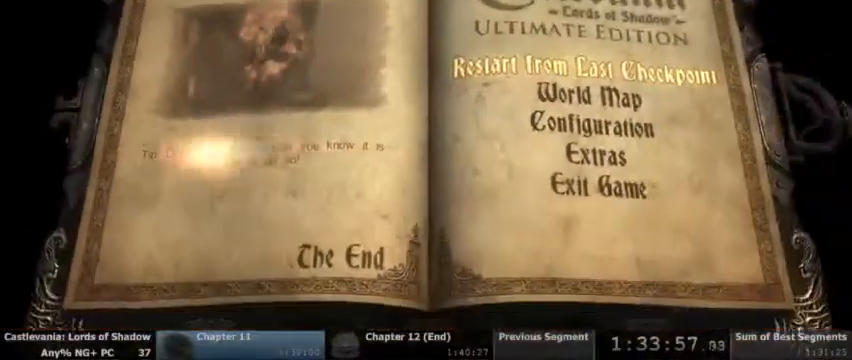
{"dt_ms": 500, "buttons": [], "events": [[100, "CROSS", "up"], [267, "CROSS", "down"], [367, "CROSS", "up"]]}
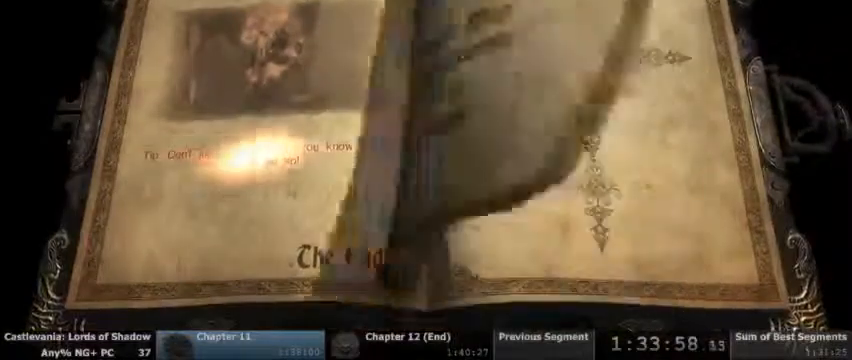
{"dt_ms": 500, "buttons": [], "events": [[300, "CROSS", "down"], [400, "CROSS", "up"]]}
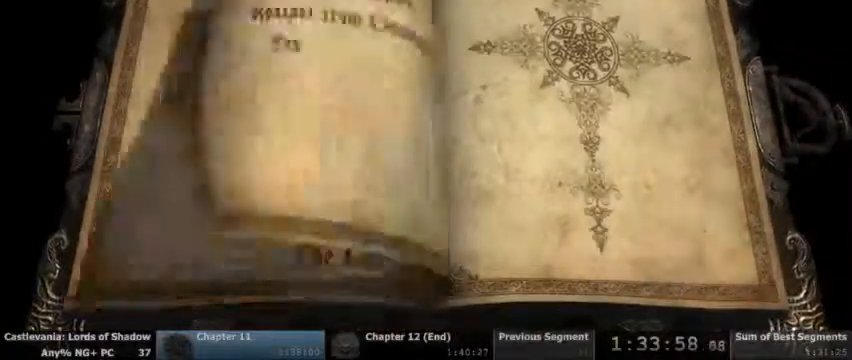
{"dt_ms": 500, "buttons": ["CROSS"], "events": [[500, "CROSS", "down"]]}
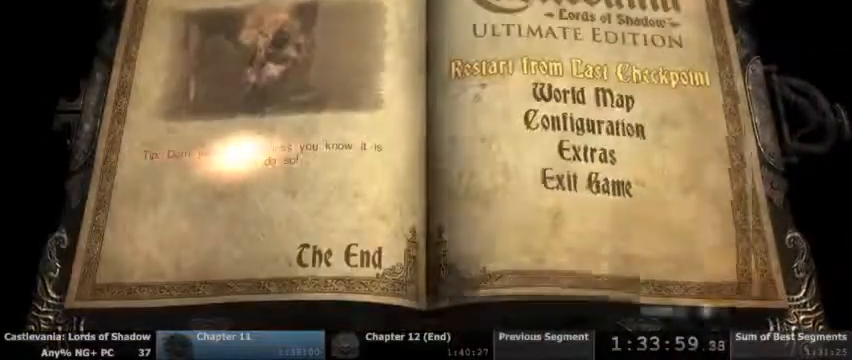
{"dt_ms": 500, "buttons": [], "events": [[100, "CROSS", "up"]]}
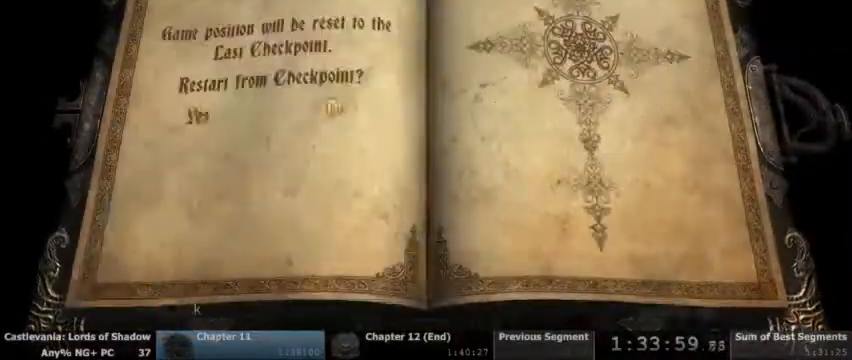
{"dt_ms": 500, "buttons": []}
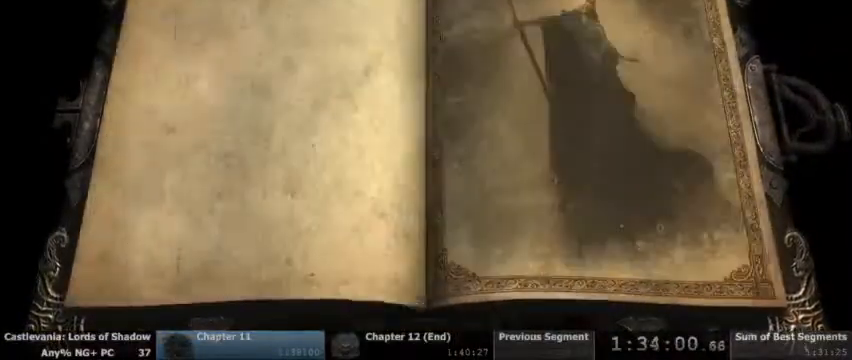
{"dt_ms": 1000, "buttons": []}
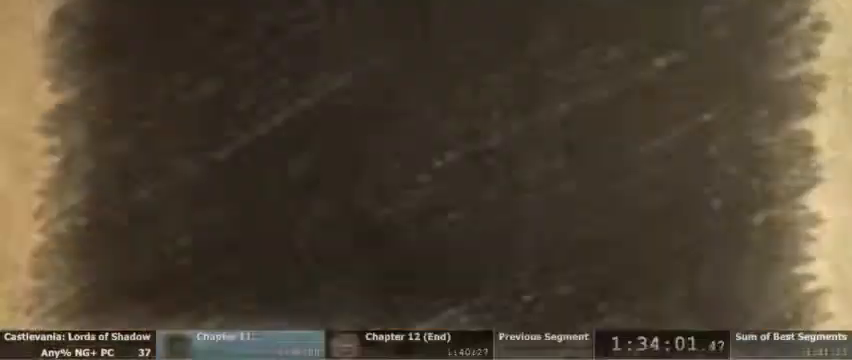
{"dt_ms": 500, "buttons": [], "events": []}
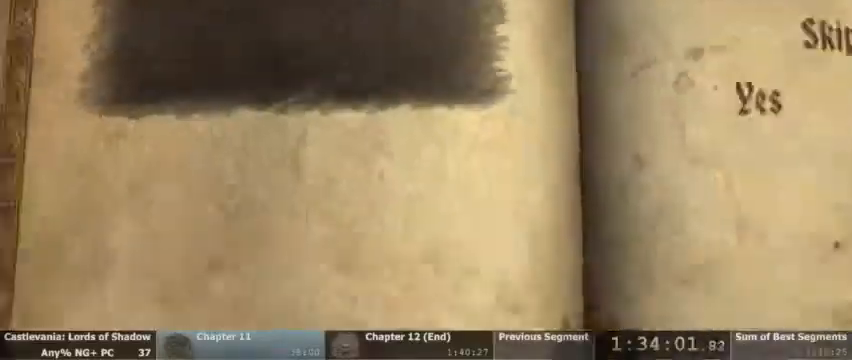
{"dt_ms": 500, "buttons": ["DPAD_LEFT"]}
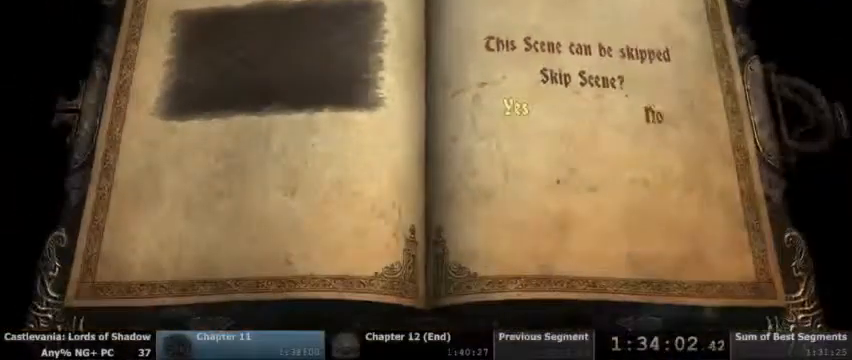
{"dt_ms": 500, "buttons": [], "events": [[133, "DPAD_LEFT", "up"], [167, "CROSS", "down"], [267, "CROSS", "up"]]}
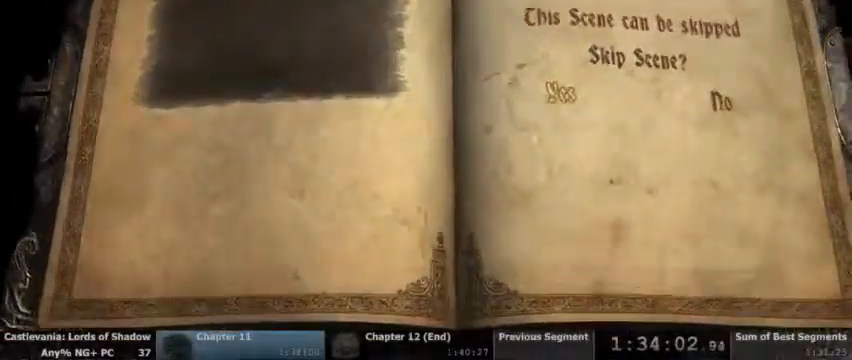
{"dt_ms": 1000, "buttons": []}
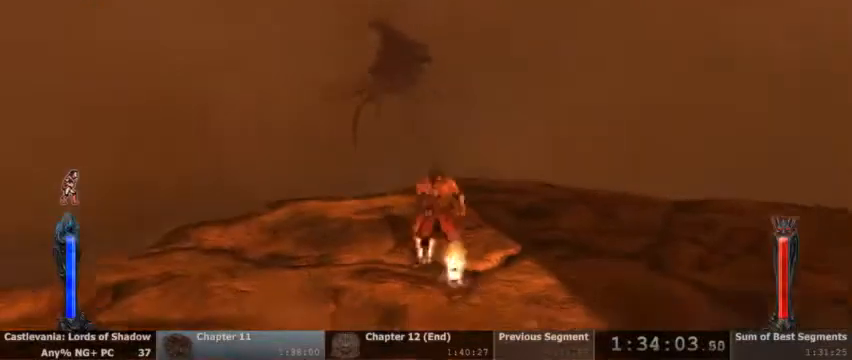
{"dt_ms": 500, "buttons": [], "events": []}